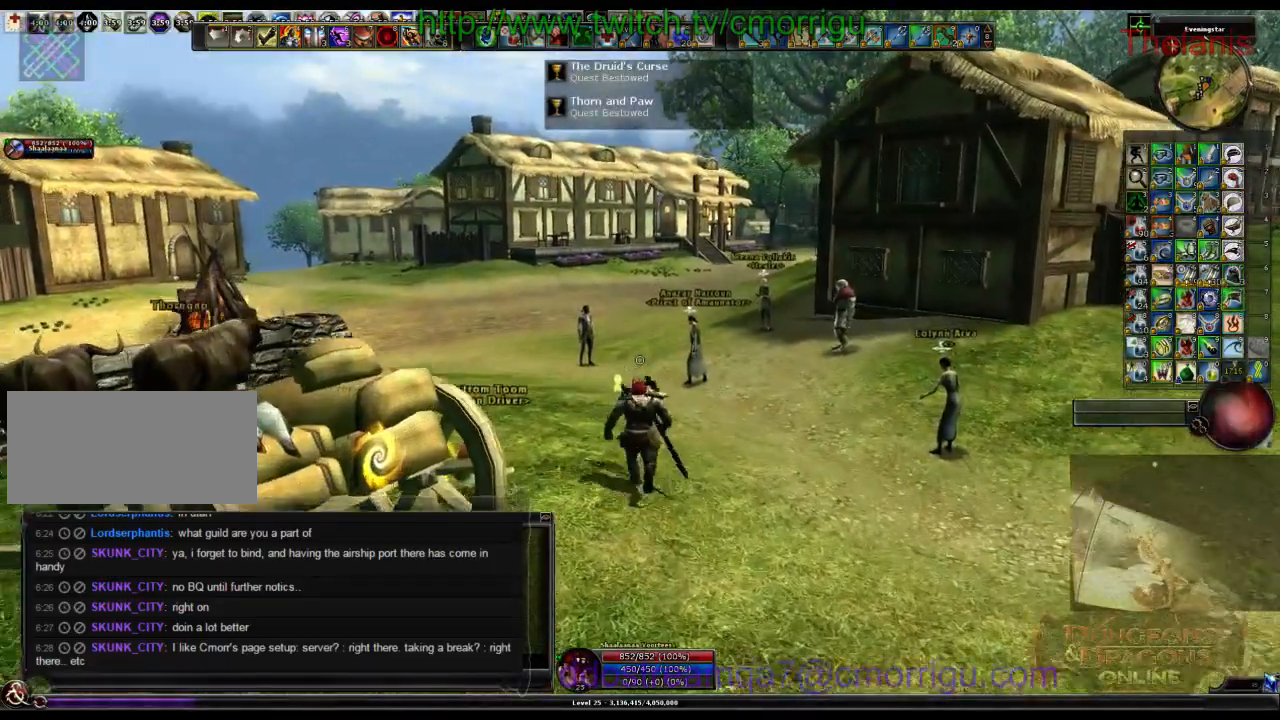
Gameplay with keyboard; each line is a JSON object with the keys held at the frame after it. "events" lists presses ("down") and releases ("up") of ".", "/", "0", "1", "2", "3", "4", "5", "6", "7", "8", "9", "a", "b", "backslash", "backspace", "c", "caps_lock", "comma", "ctrl_l", "ctrl_r", "d", "e", "equals", "escape", "f", "f1", "f10", "f11", "f12", "f2", "f3", "f4", "f5", "f6", "f7", "f8", "f9", "g", "h", "i", "j", "k", "l", "lbracket", "m", "minus", "n", "o", "p", "q", "quote", "r", "rbracket", "return", "s", "semicolon", "shift_l", "shift_r", "space", "t", "tab", "tilde", "u", "v", "w", "x", "y" and "z" between this image and that frame as [ms after this image, input, new state], when the widget could be followed in between. No other keys are recorded. Mouse input is not recorded.
{"keys": [], "events": [[266, "w", "down"], [400, "w", "up"]]}
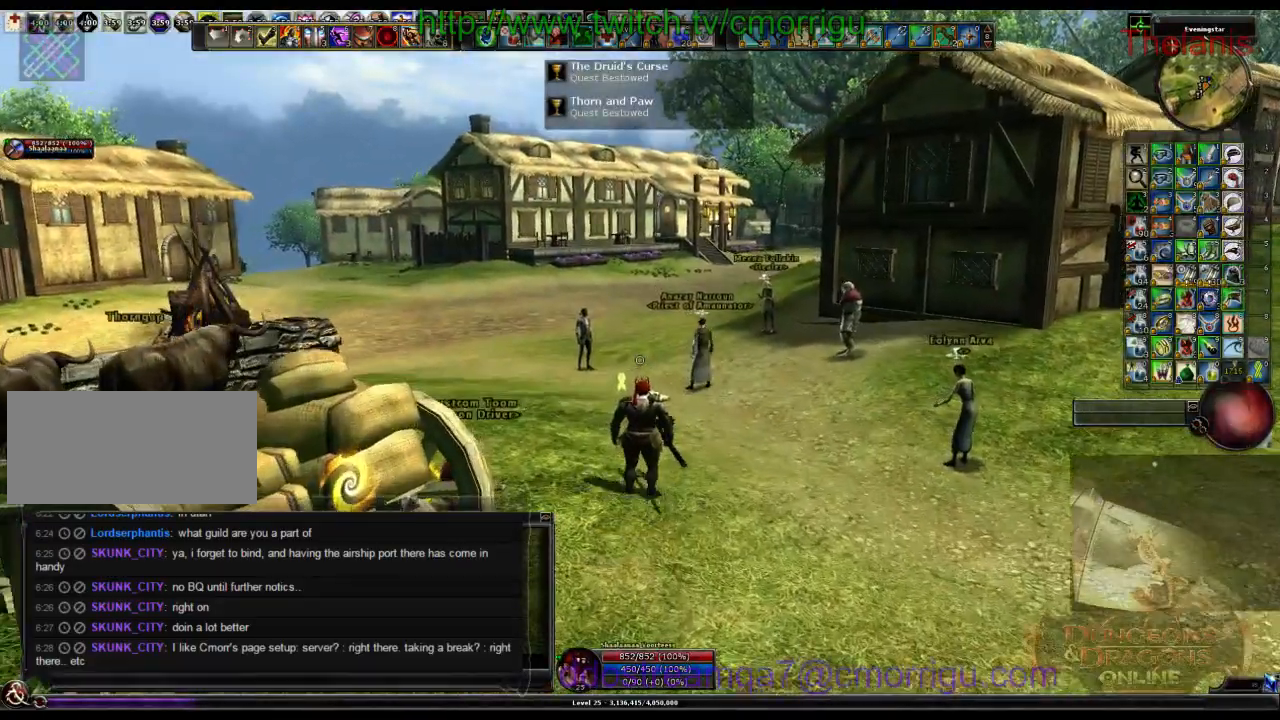
{"keys": [], "events": []}
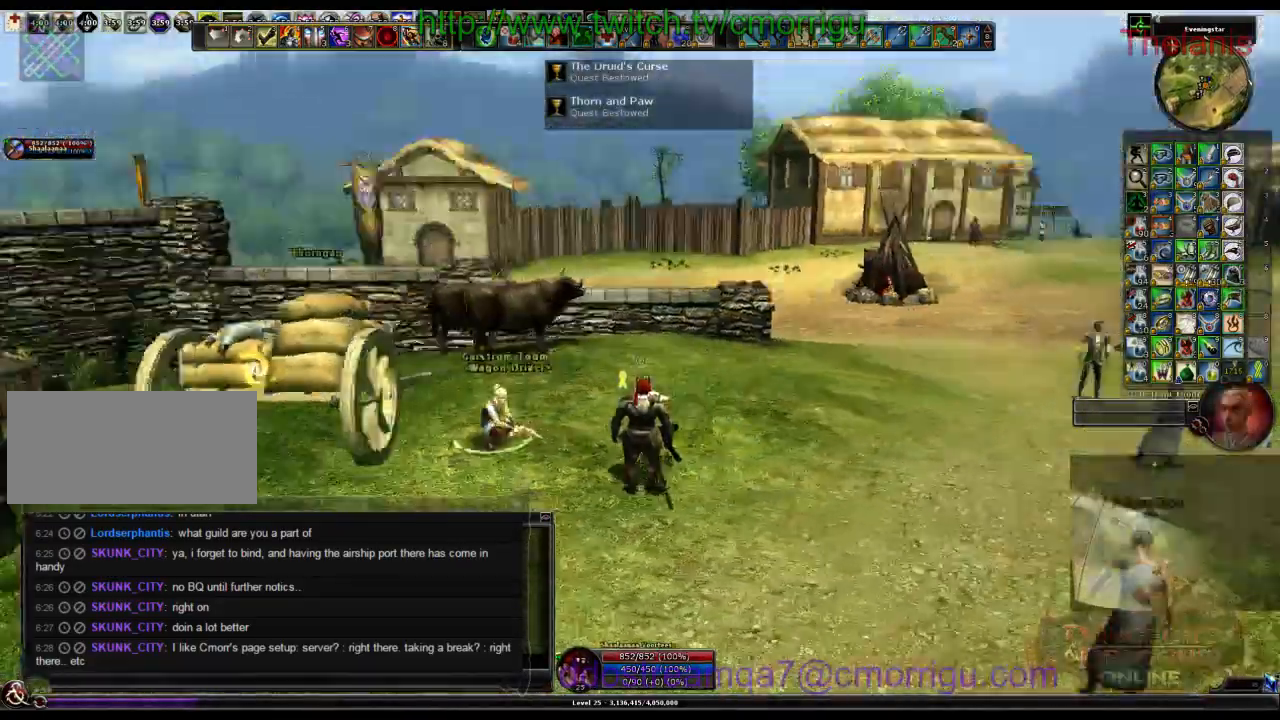
{"keys": ["w"], "events": [[400, "w", "down"]]}
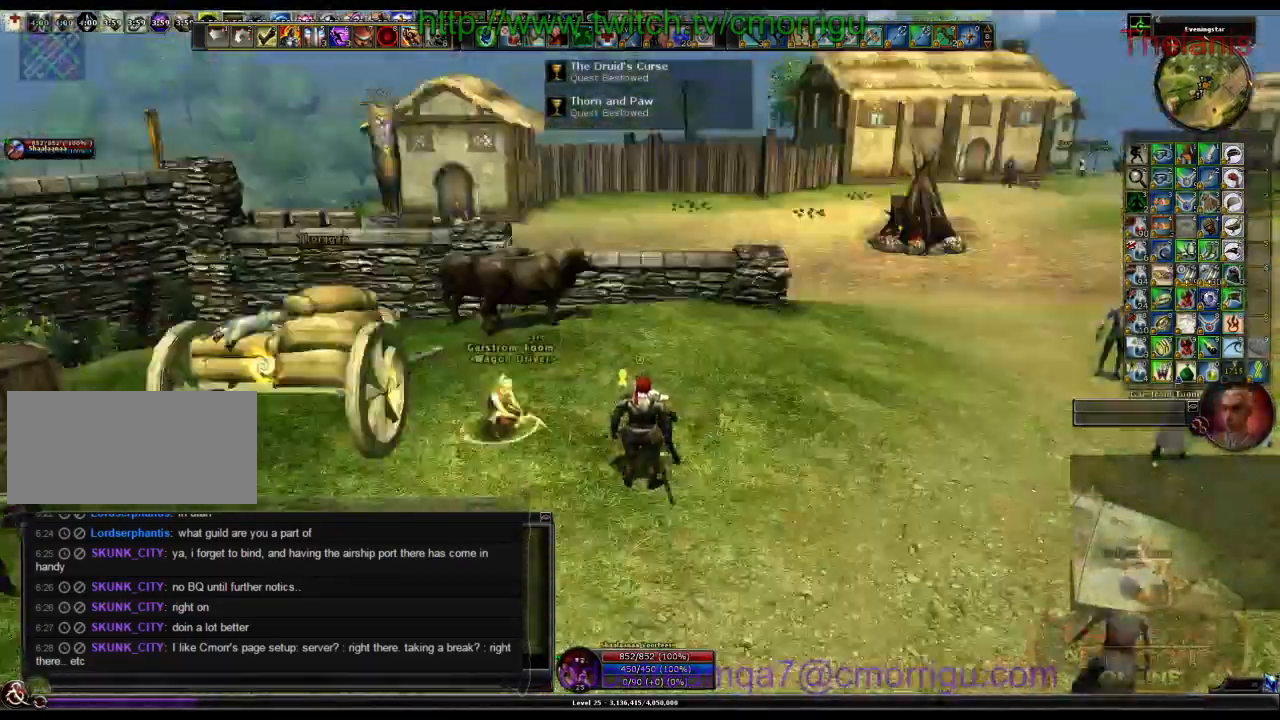
{"keys": ["w"], "events": []}
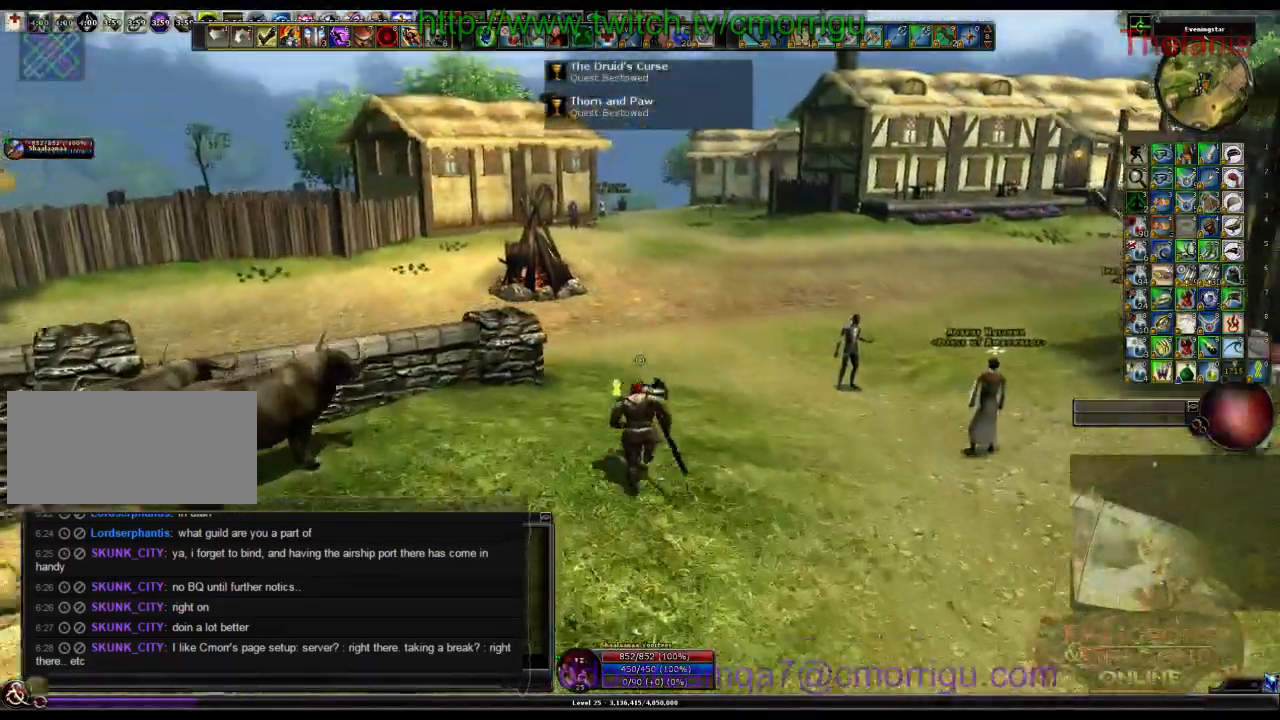
{"keys": ["w"], "events": [[266, "m", "down"], [366, "m", "up"]]}
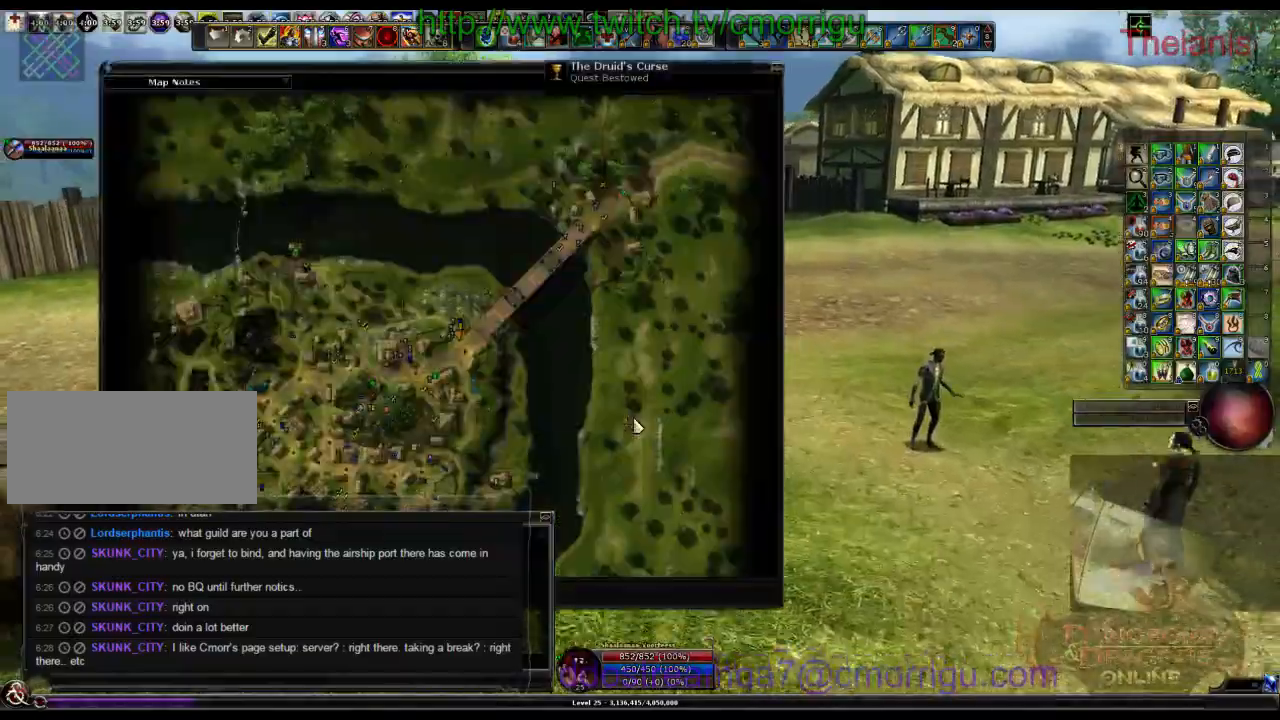
{"keys": ["w"], "events": []}
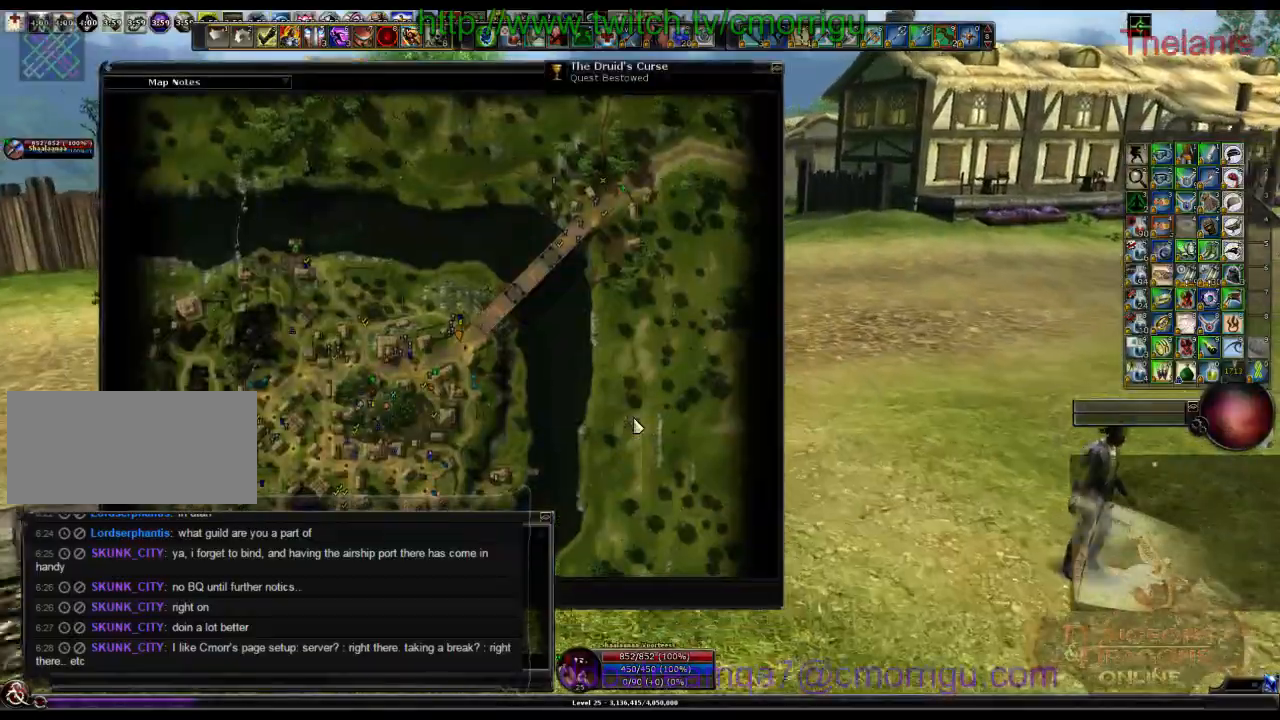
{"keys": ["w"], "events": []}
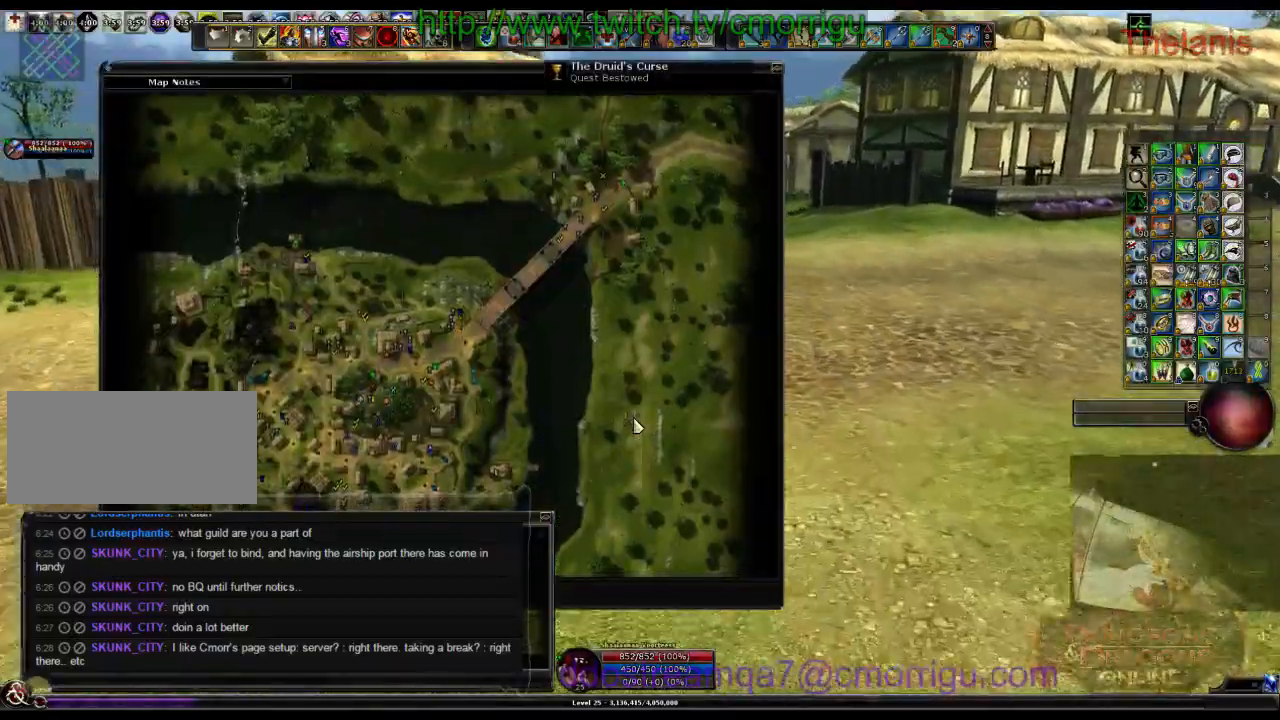
{"keys": ["w"], "events": [[233, "m", "down"], [300, "m", "up"]]}
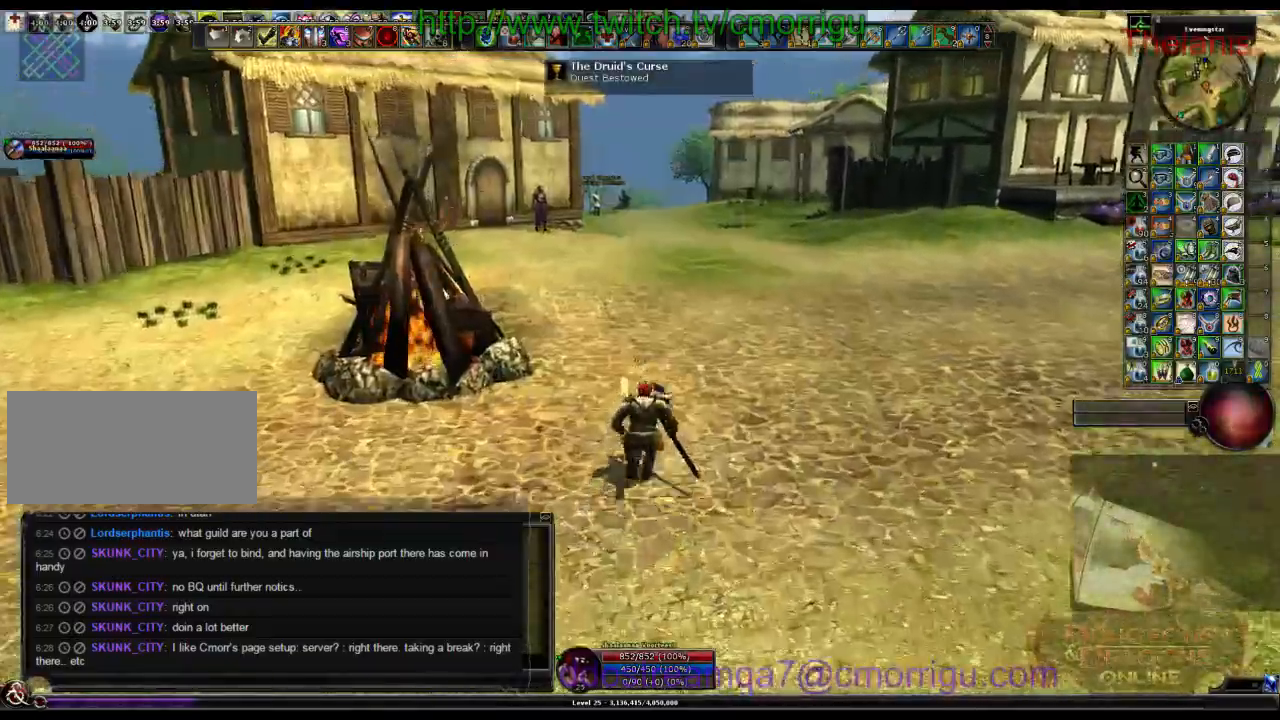
{"keys": ["w"]}
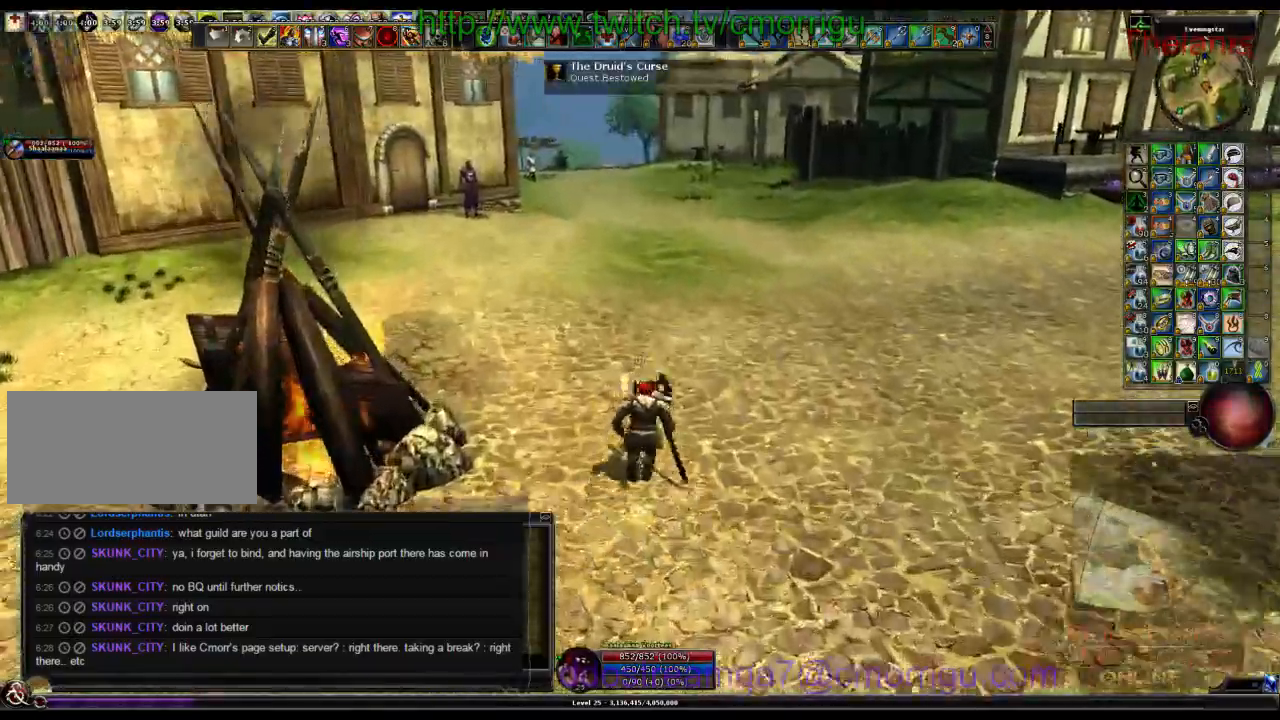
{"keys": ["w"], "events": []}
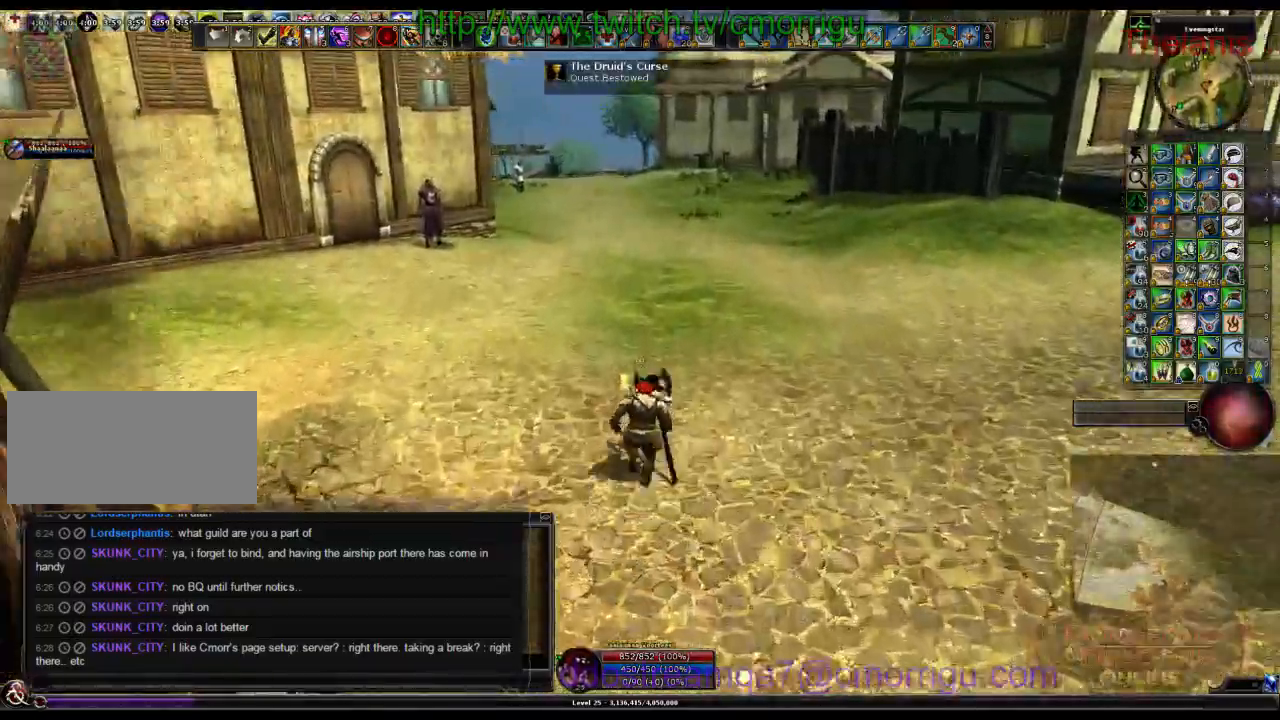
{"keys": ["w"], "events": []}
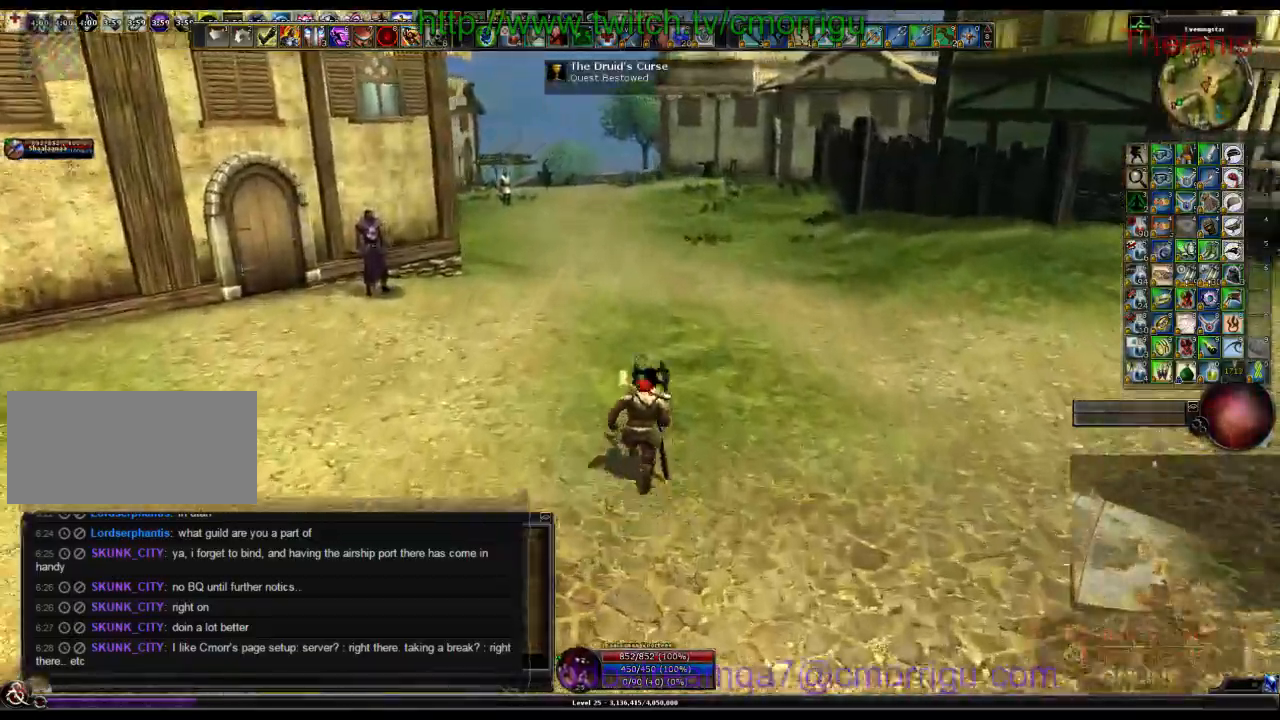
{"keys": ["w"], "events": []}
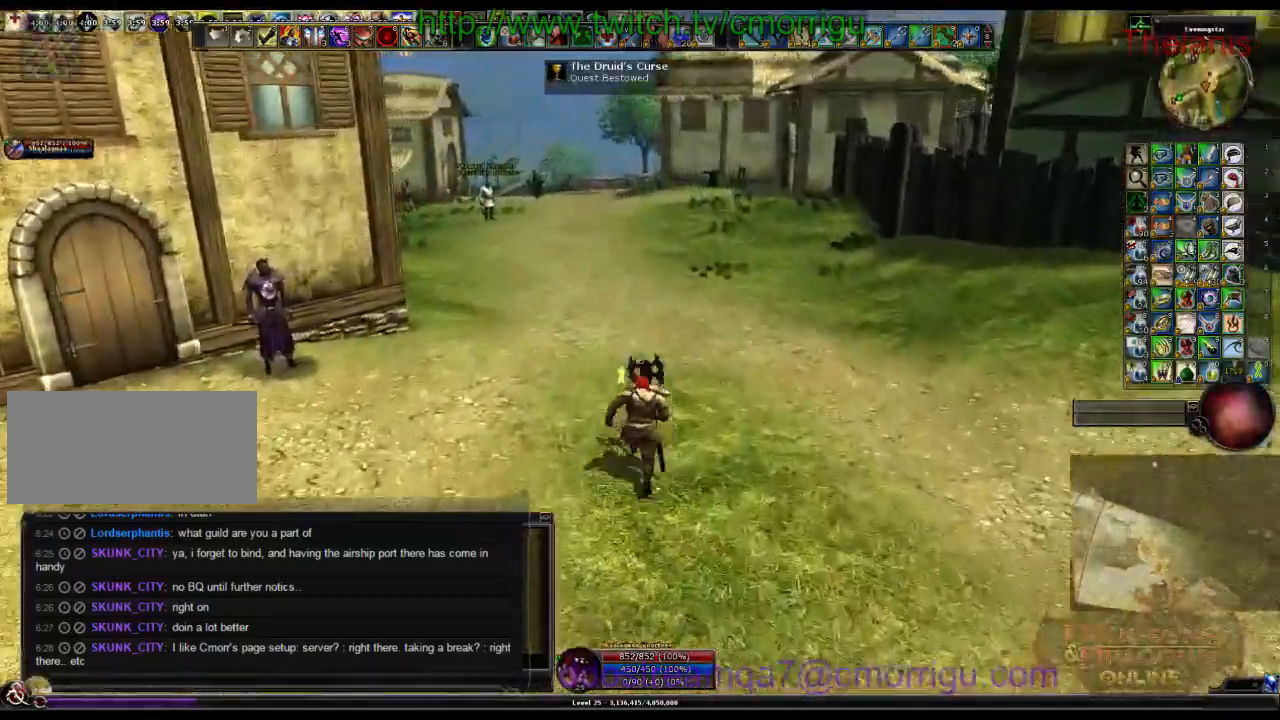
{"keys": ["w"]}
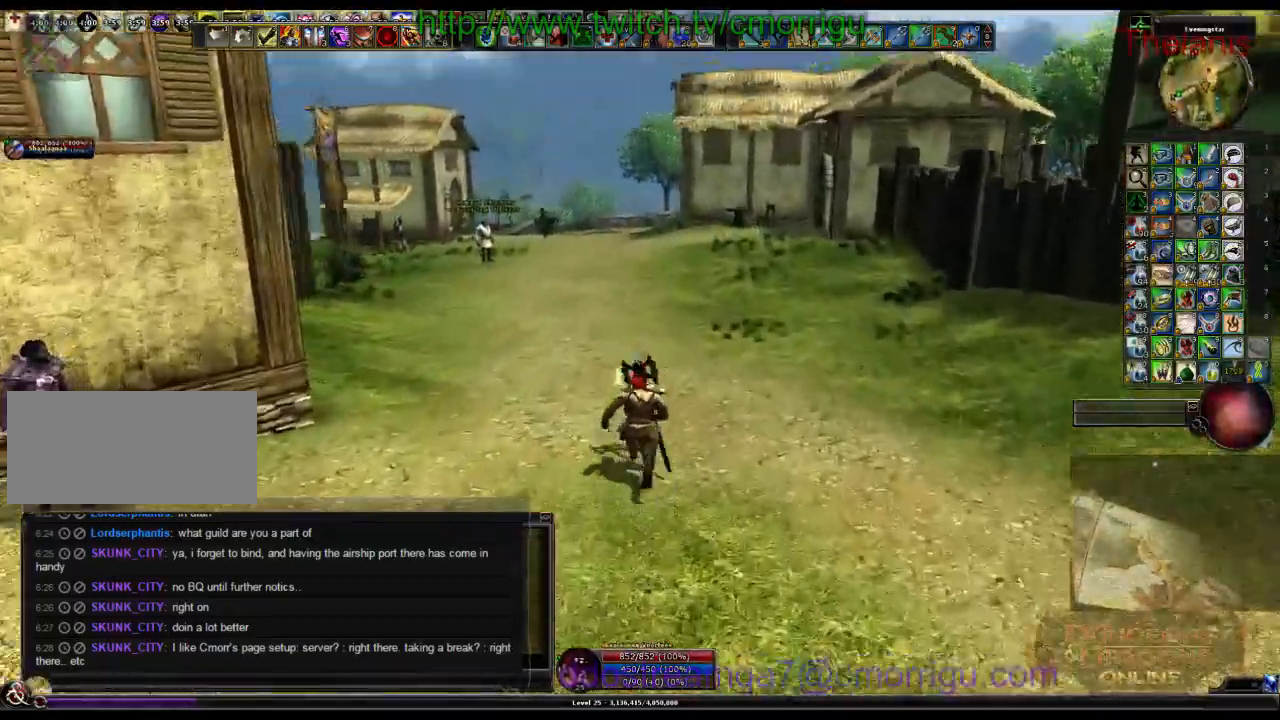
{"keys": ["w"], "events": []}
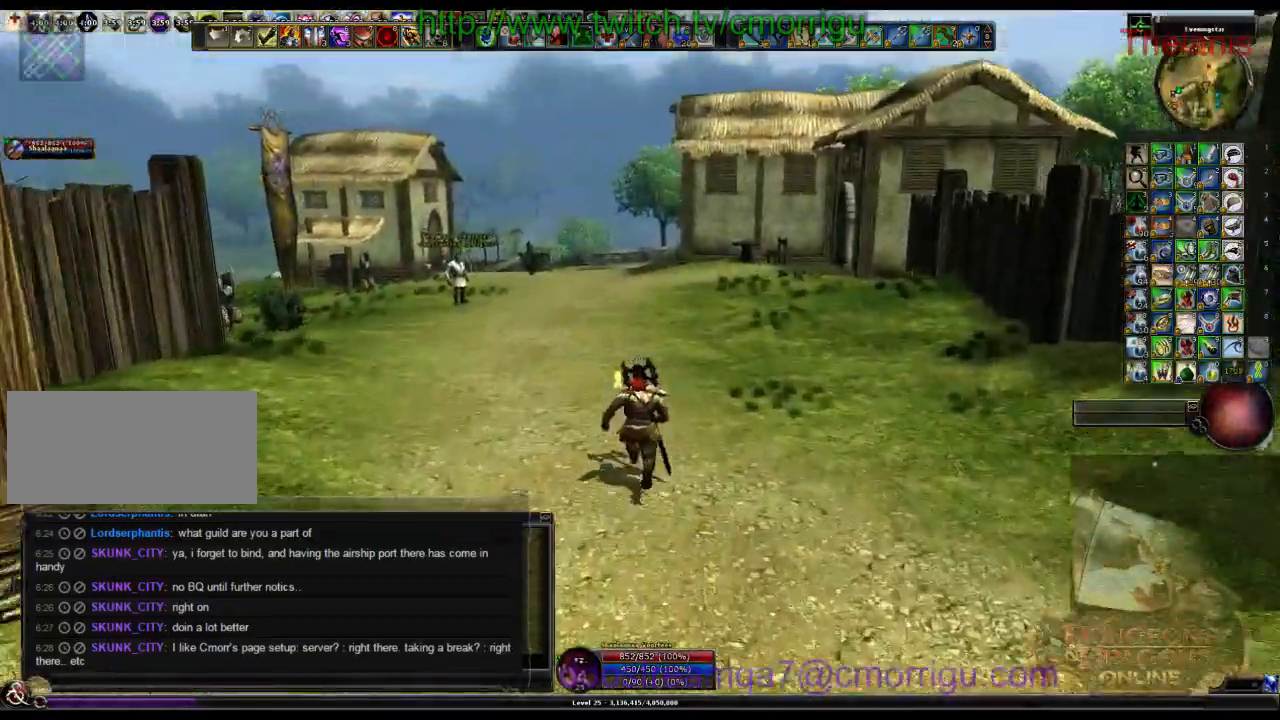
{"keys": ["w"], "events": []}
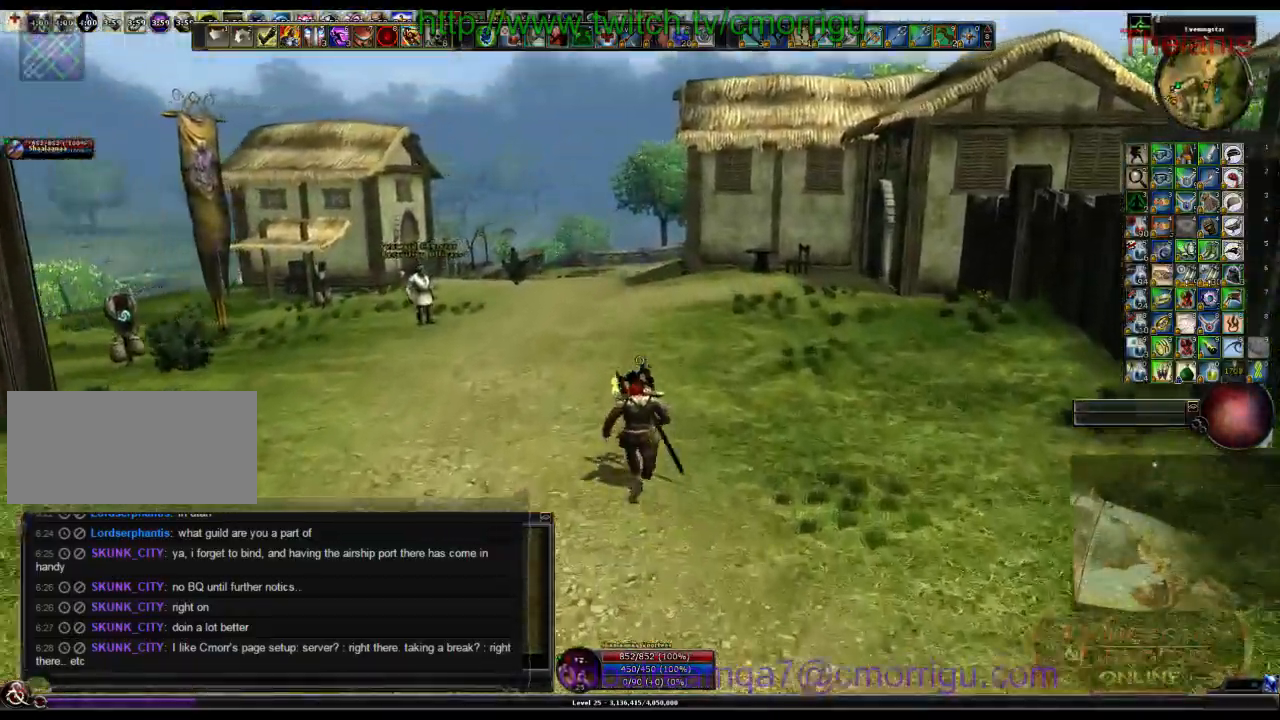
{"keys": ["w"], "events": []}
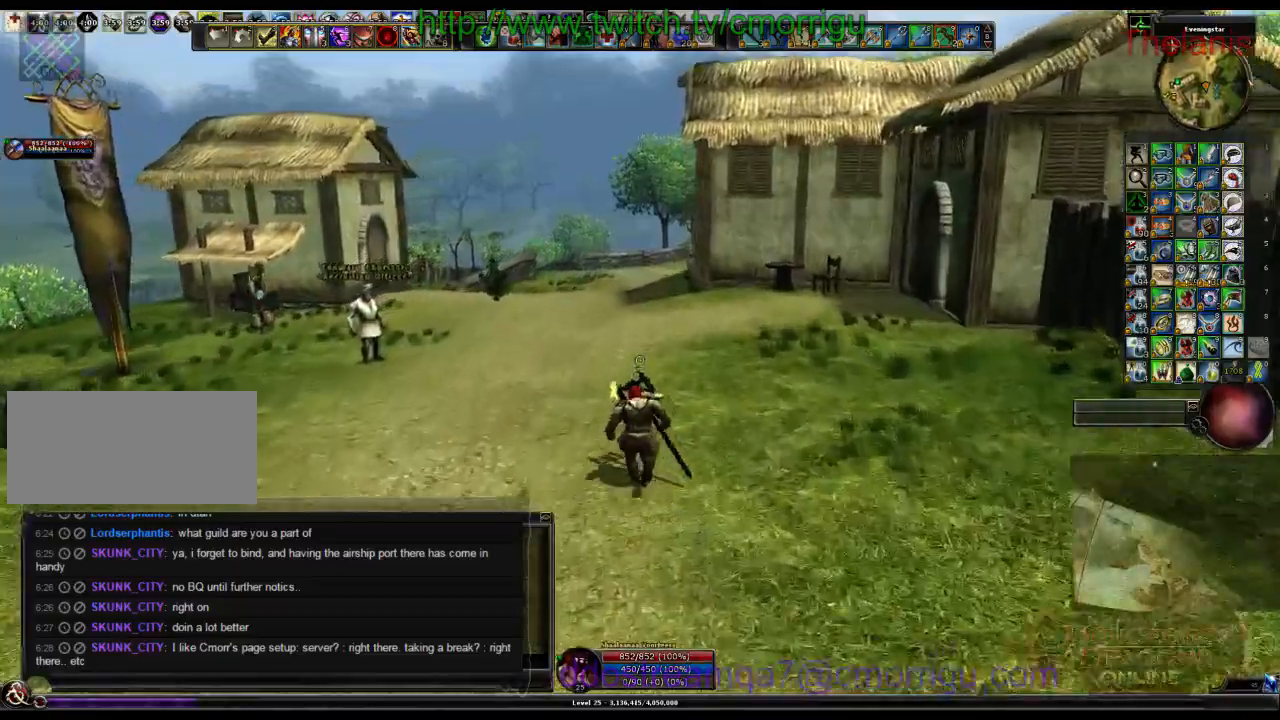
{"keys": ["w"], "events": []}
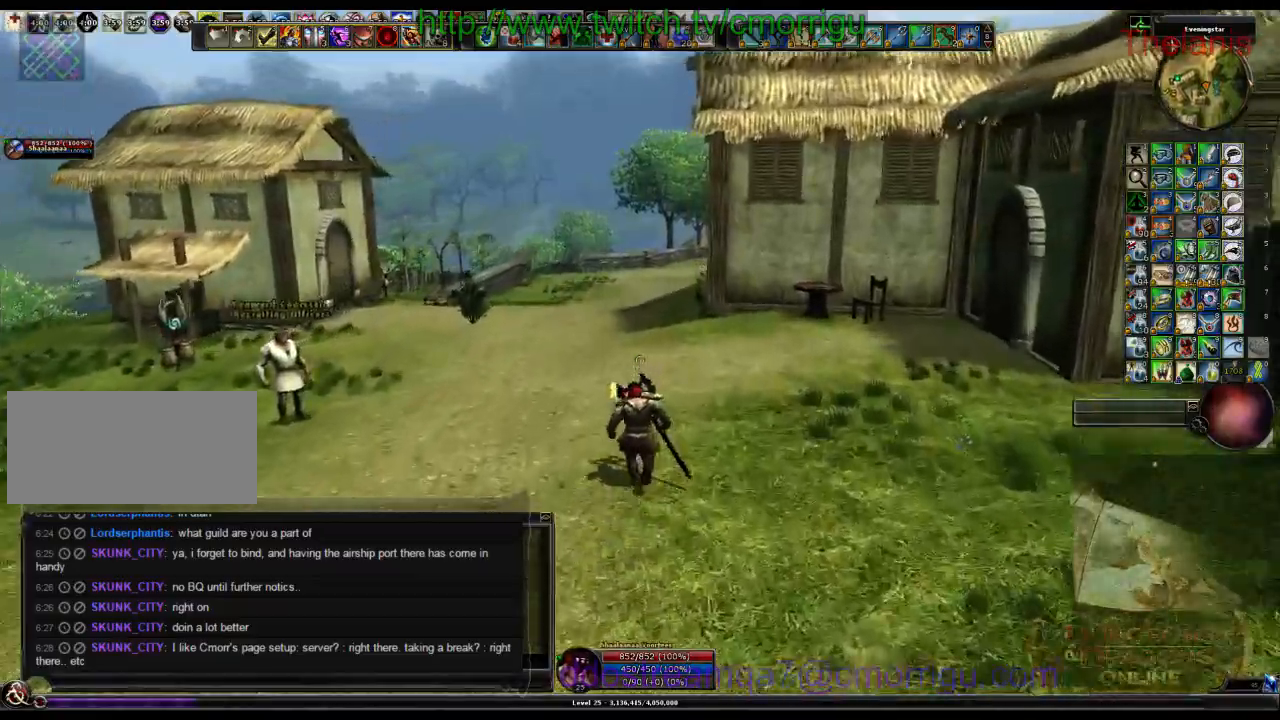
{"keys": ["w"], "events": []}
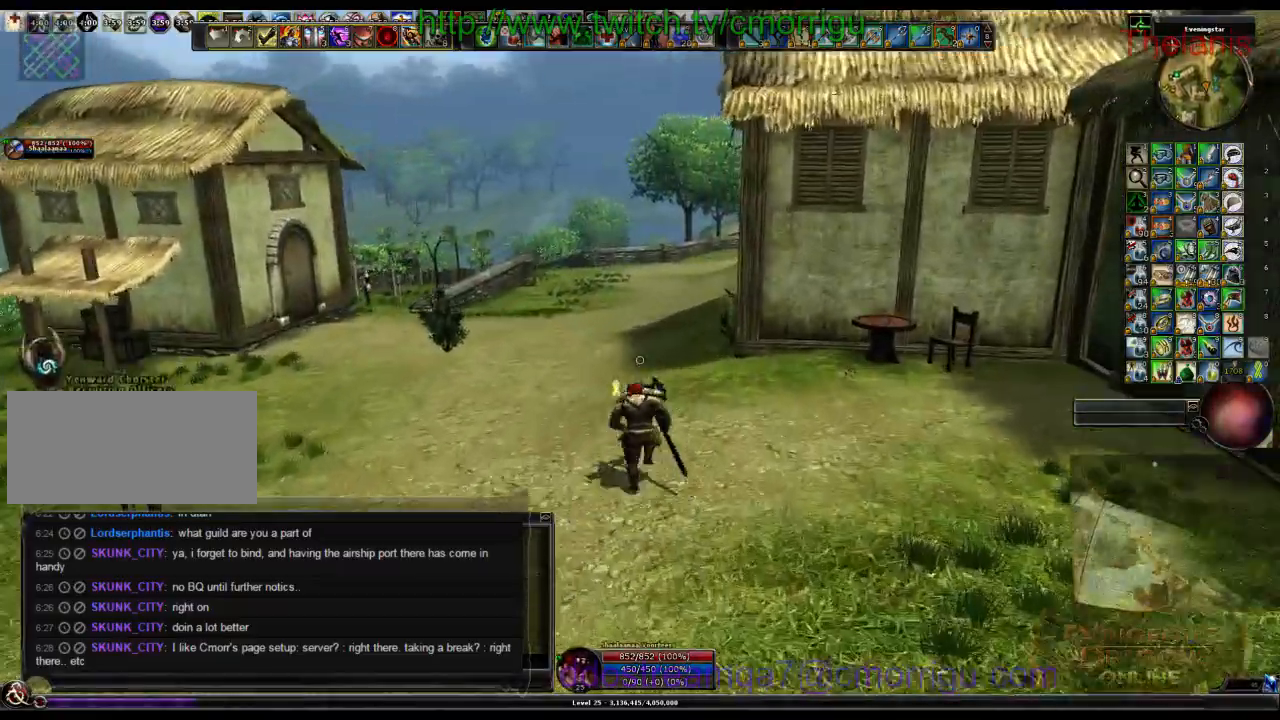
{"keys": ["w"], "events": []}
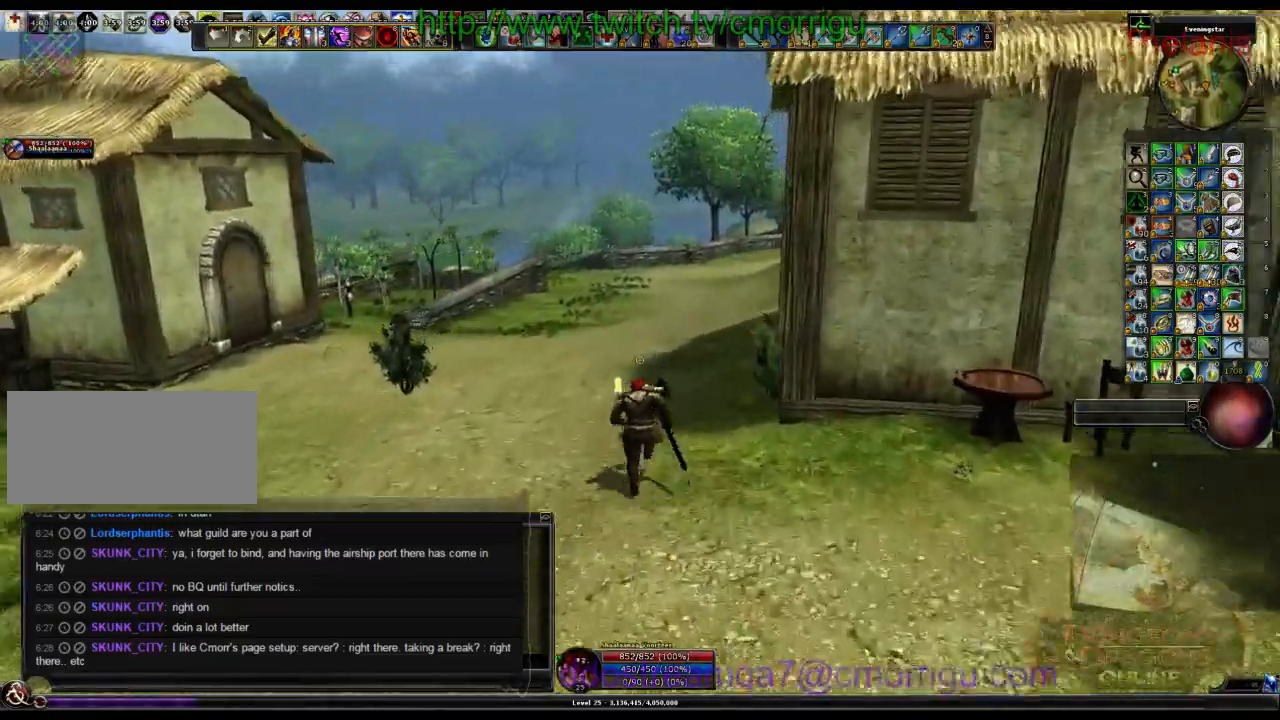
{"keys": ["w"], "events": []}
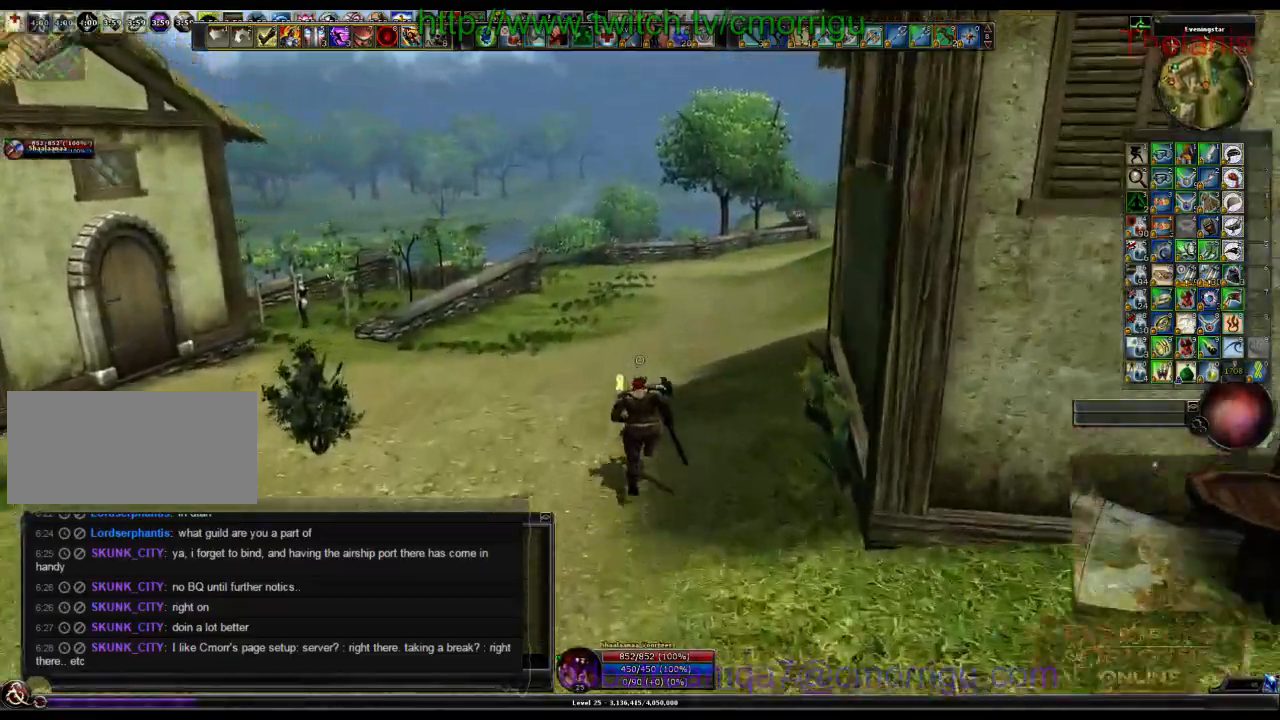
{"keys": ["w"], "events": []}
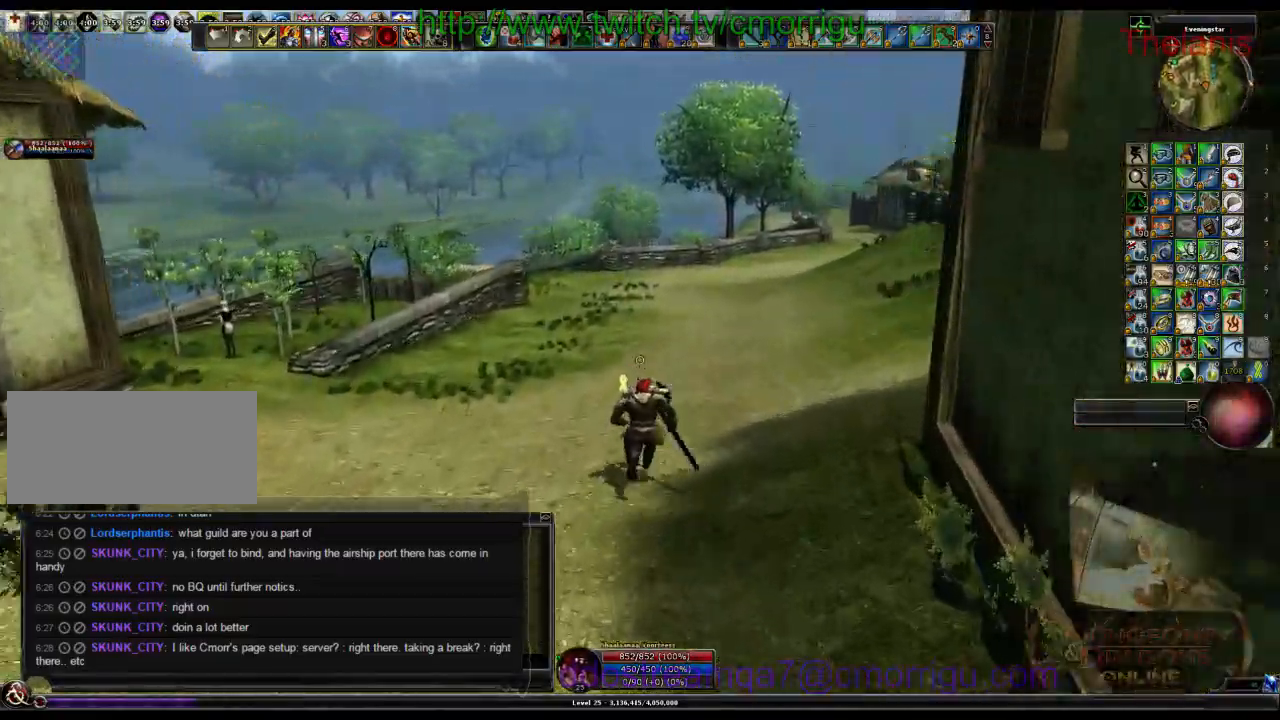
{"keys": ["w"], "events": []}
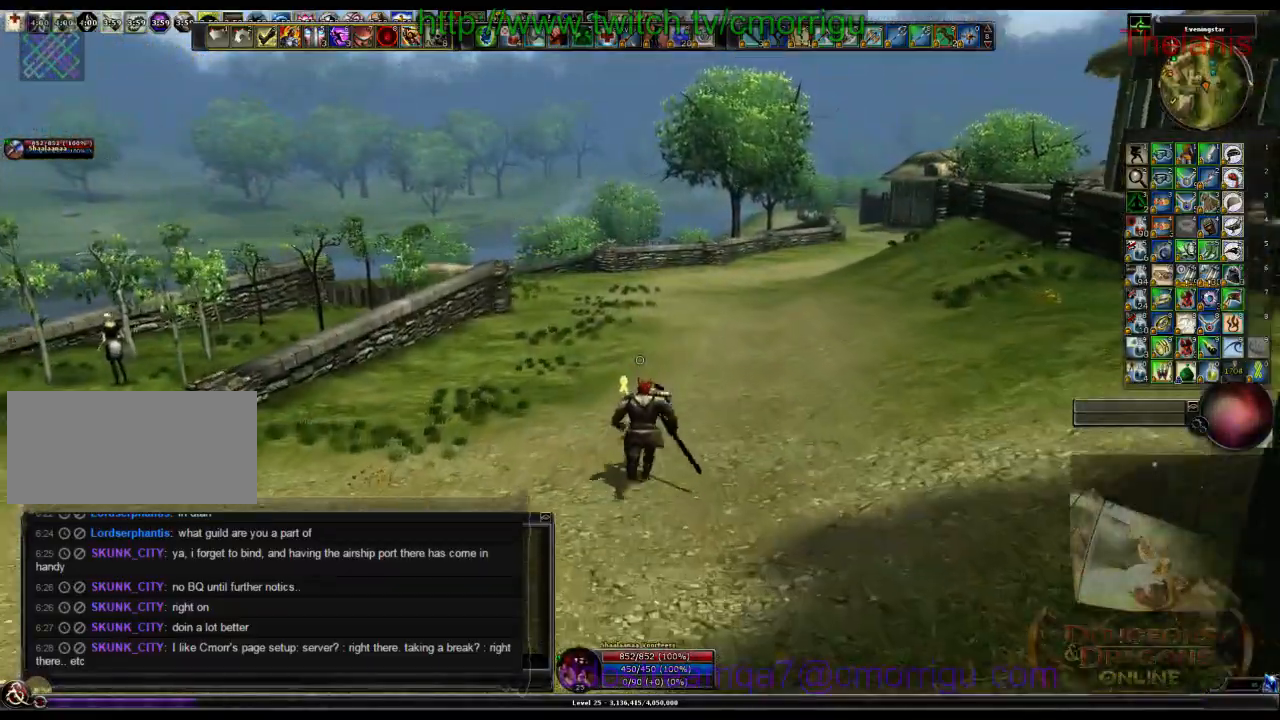
{"keys": ["w"], "events": []}
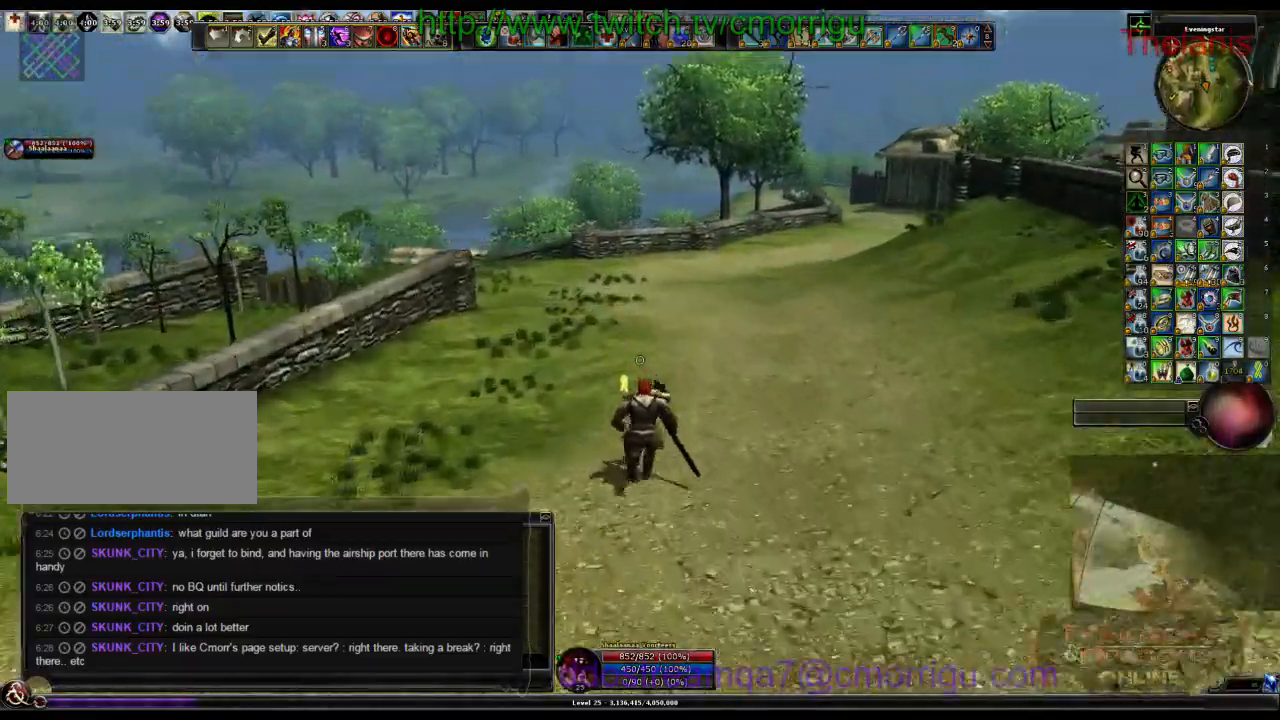
{"keys": ["w"], "events": []}
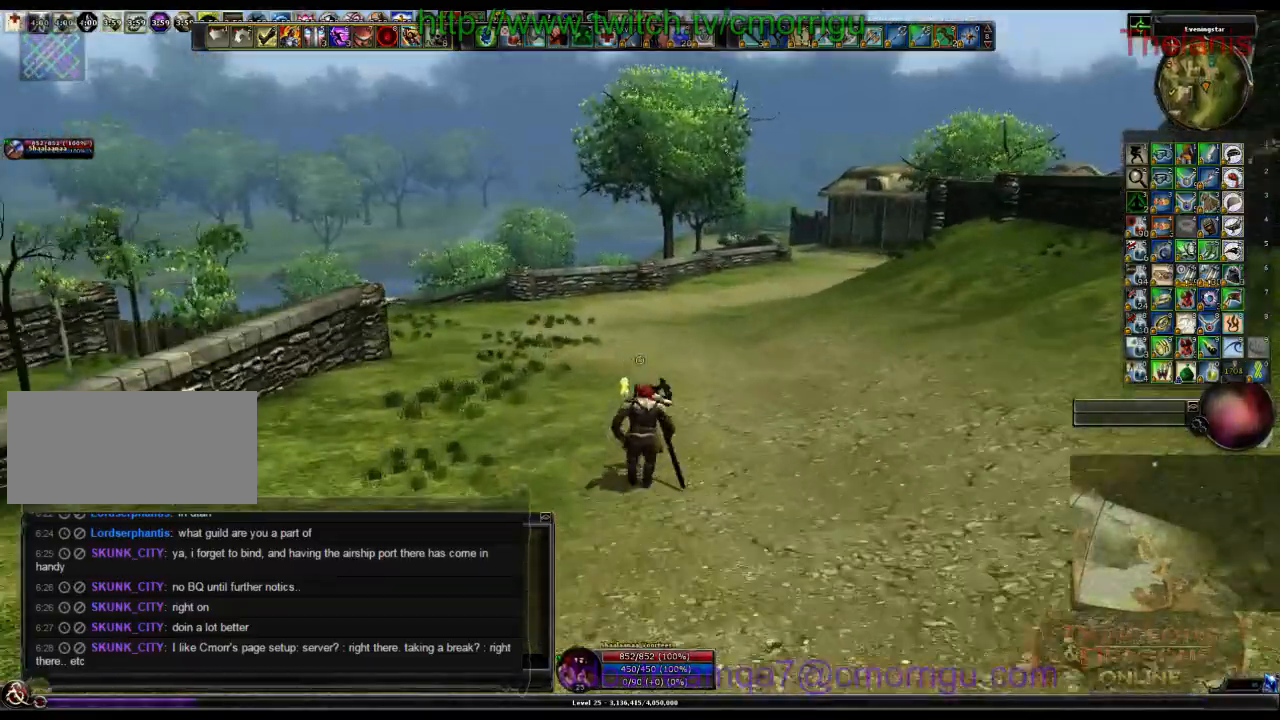
{"keys": ["w"], "events": []}
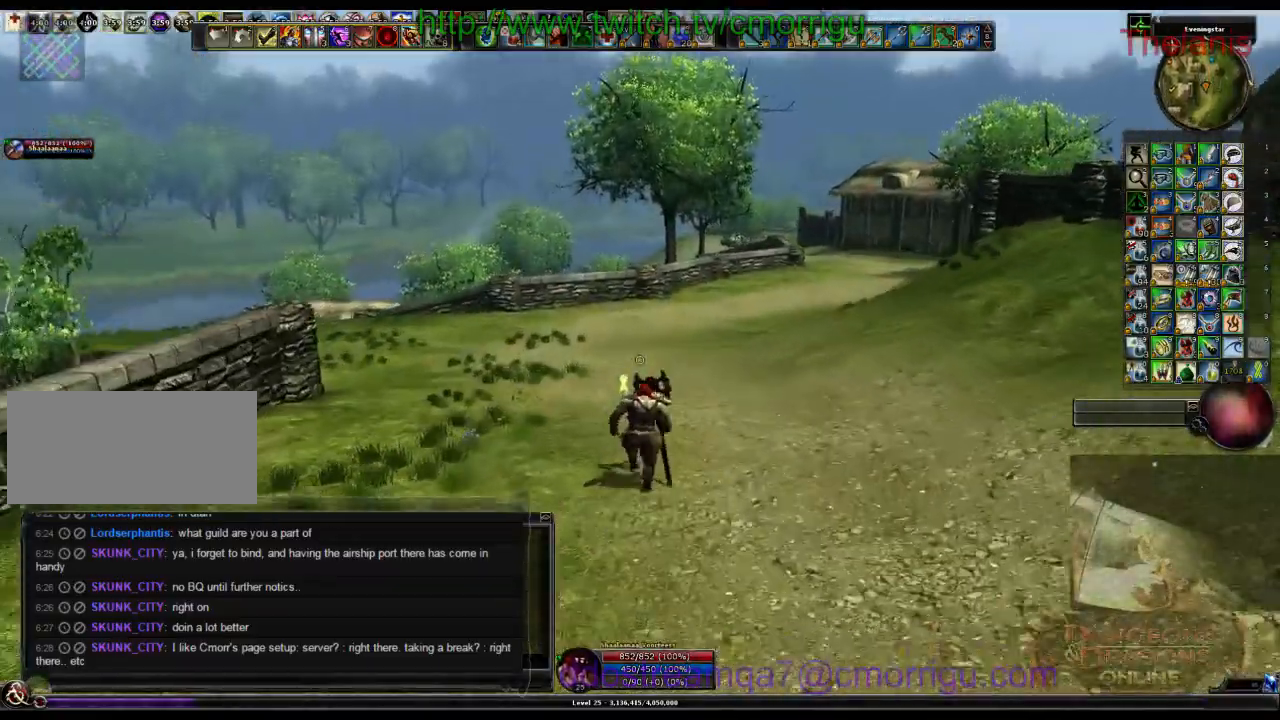
{"keys": ["w"]}
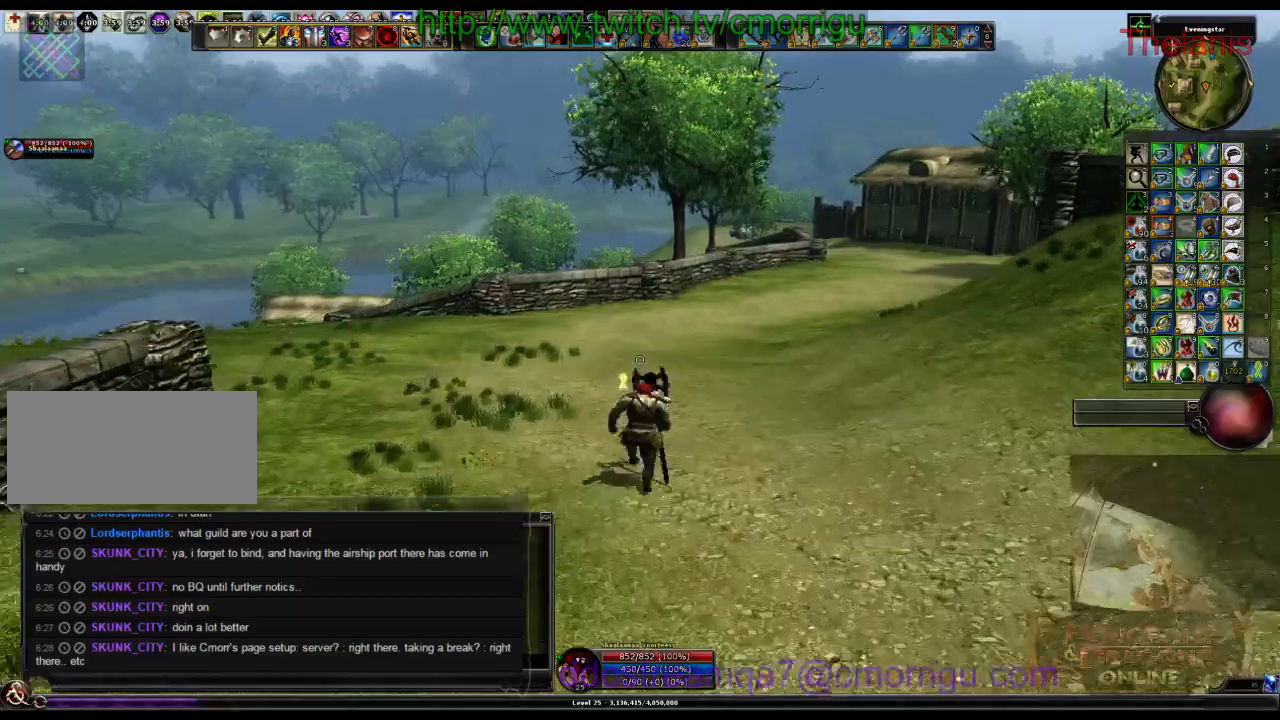
{"keys": ["w"], "events": []}
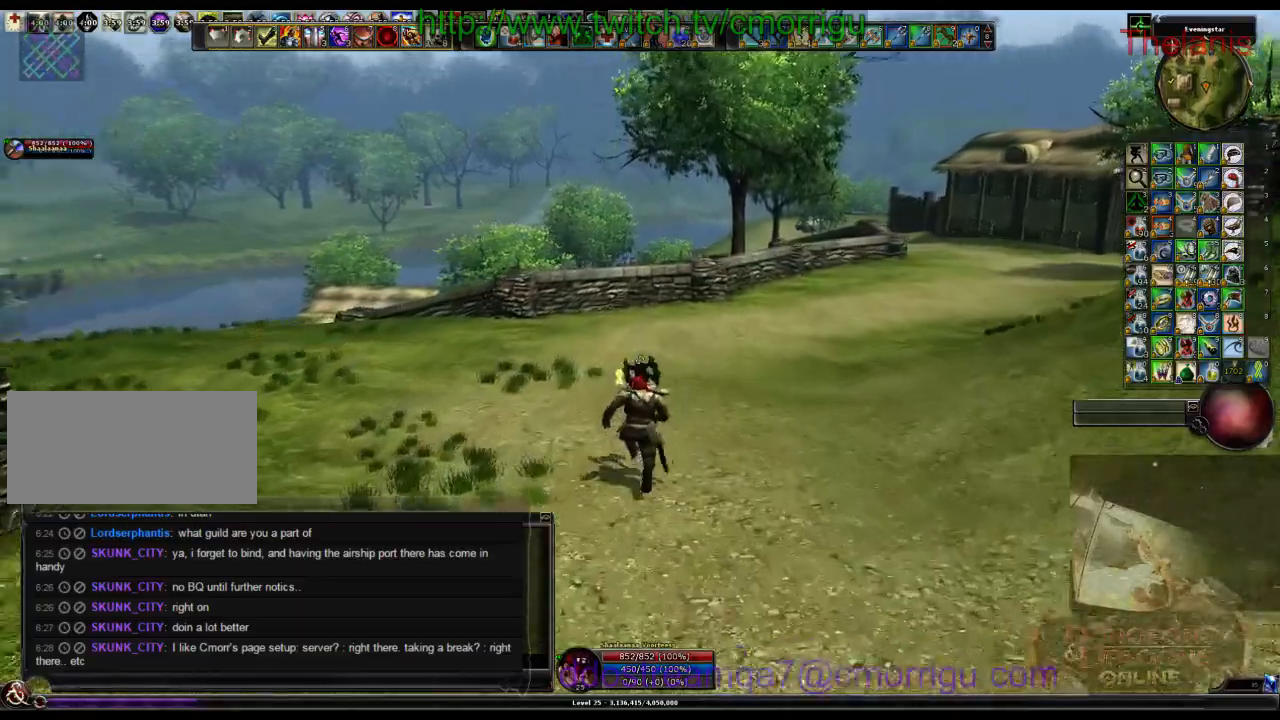
{"keys": ["w"], "events": []}
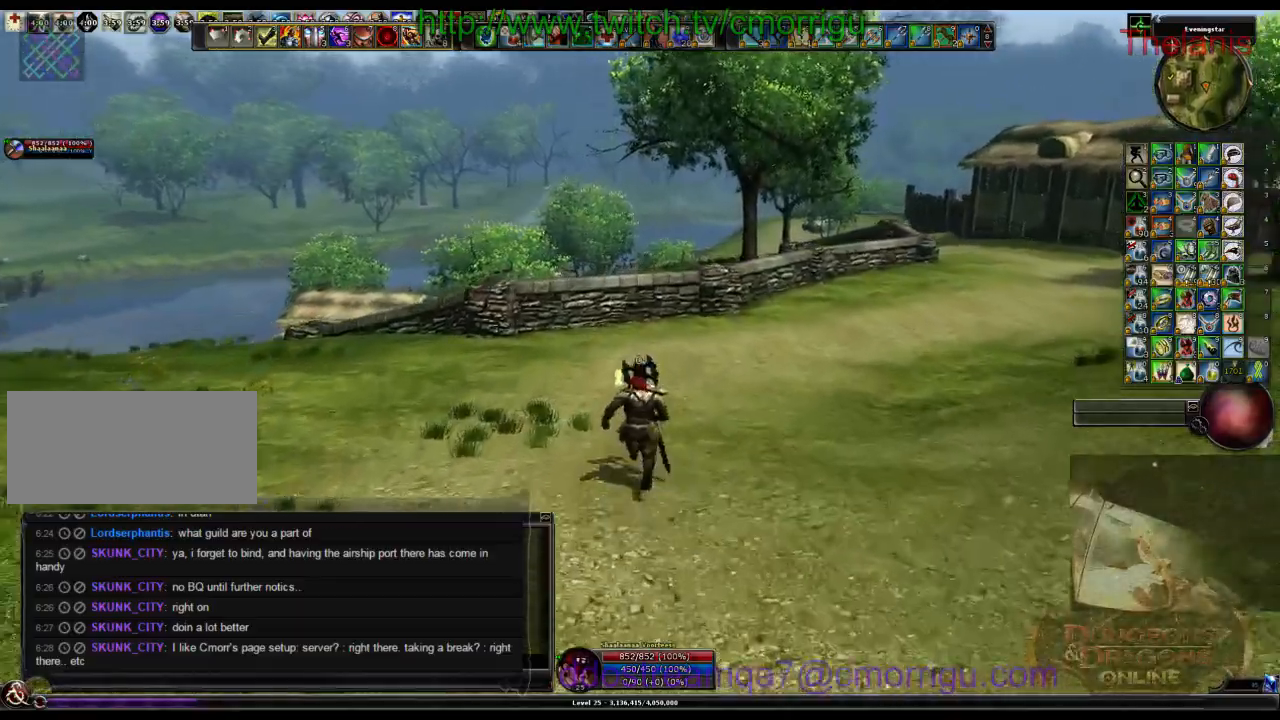
{"keys": ["w"], "events": []}